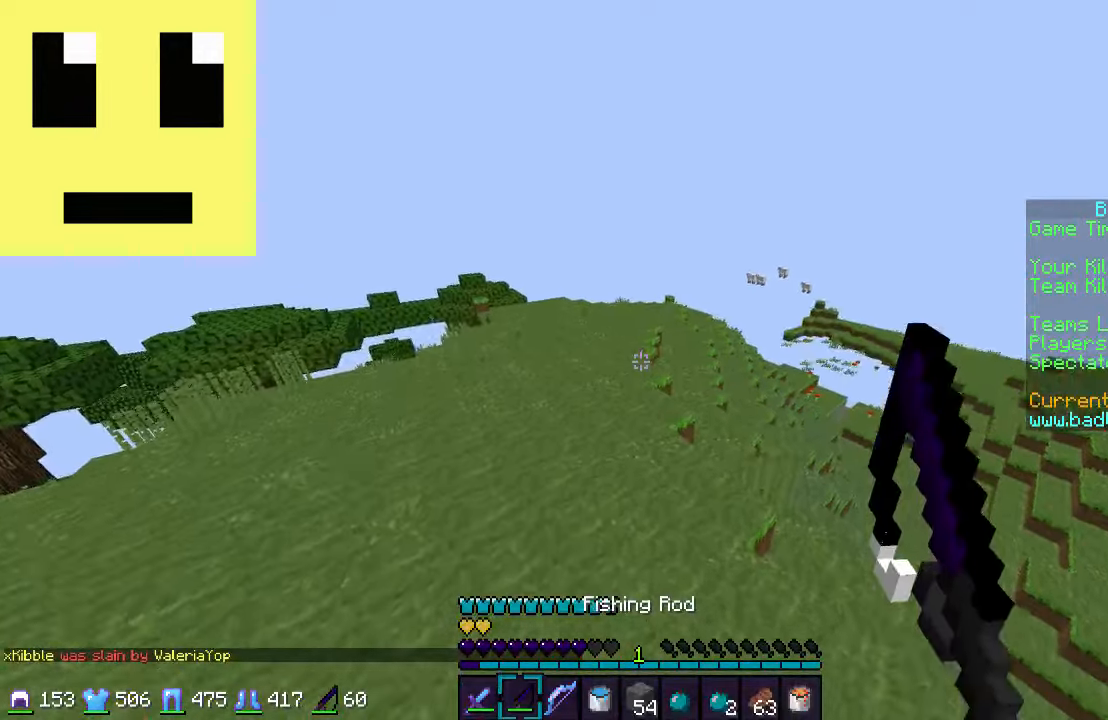
Gameplay with keyboard and mouse; each line is a JSON object with the keys and mouse buttons held at the frame after it. "events" lists presses ("down") and releases ("up") of "a", "d", "s", "w", "mouse_left" and "mouse_right" between this image and that frame as [ms after this image, input, new state], when the widget could be followed in between. "mouse_left", "mouse_right" = the "left", "right" buttons of the "mouse" list. No other keys are recorded. Fast repeated clicks can show as one long hold. Mouse movement is not recorded.
{"keys": ["w"], "mouse": [], "events": []}
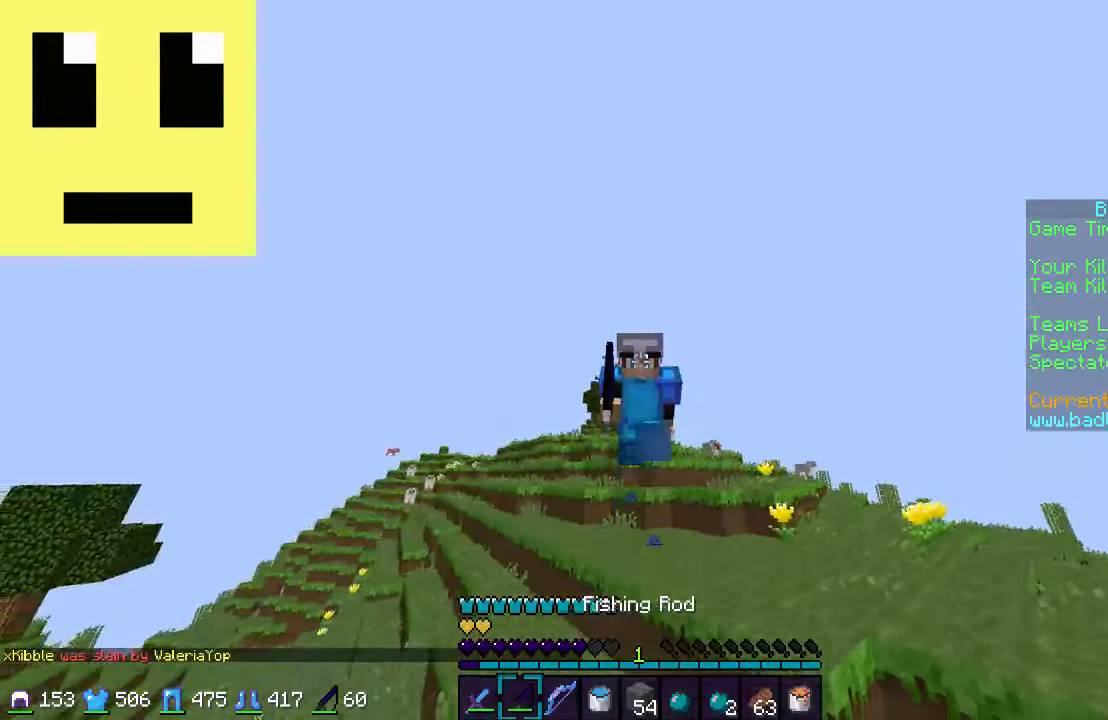
{"keys": ["w"], "mouse": [], "events": []}
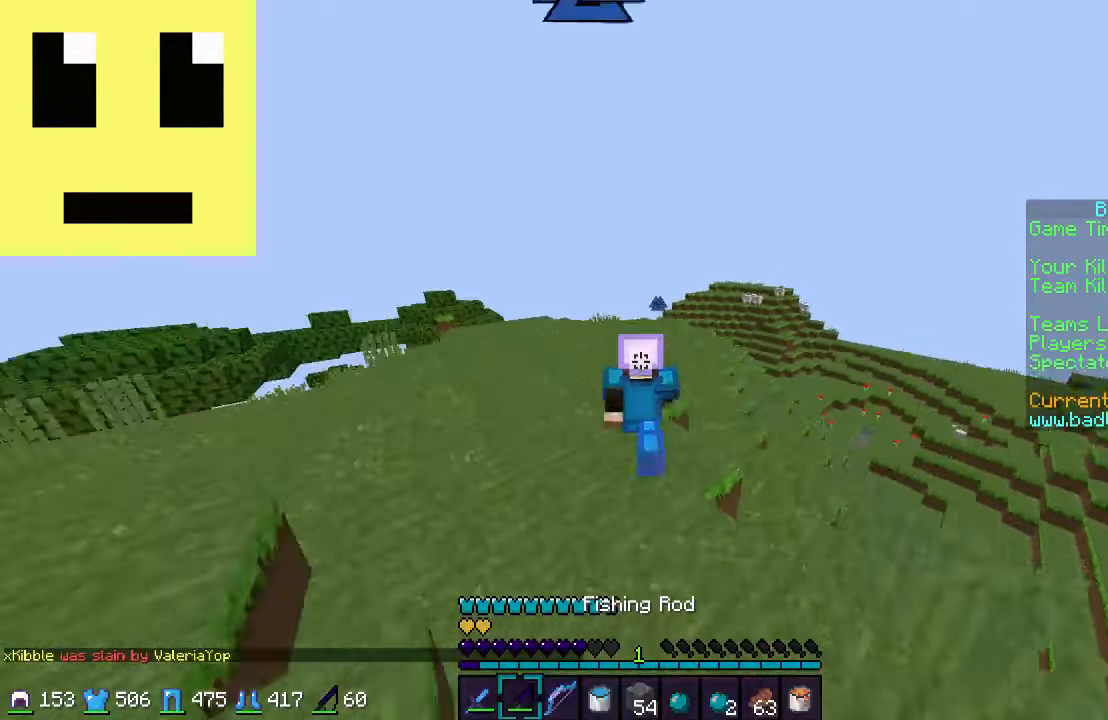
{"keys": ["w"], "mouse": ["left"], "events": [[500, "mouse_left", "down"]]}
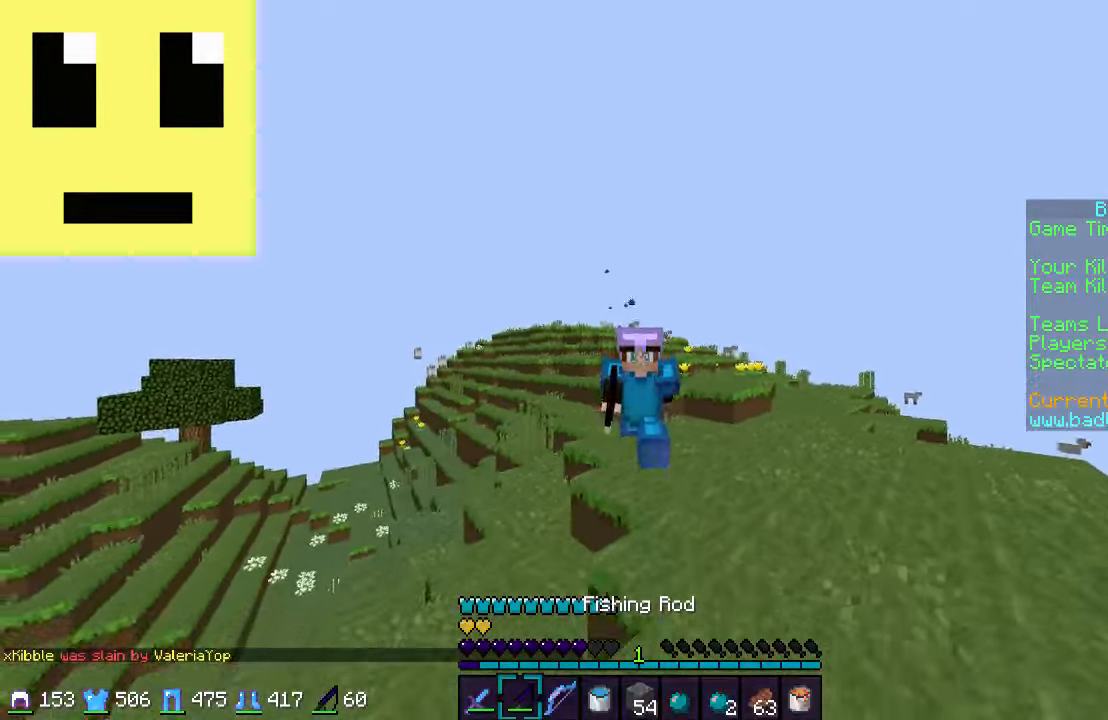
{"keys": ["w"], "mouse": [], "events": [[133, "mouse_left", "up"], [400, "mouse_left", "down"], [500, "mouse_left", "up"]]}
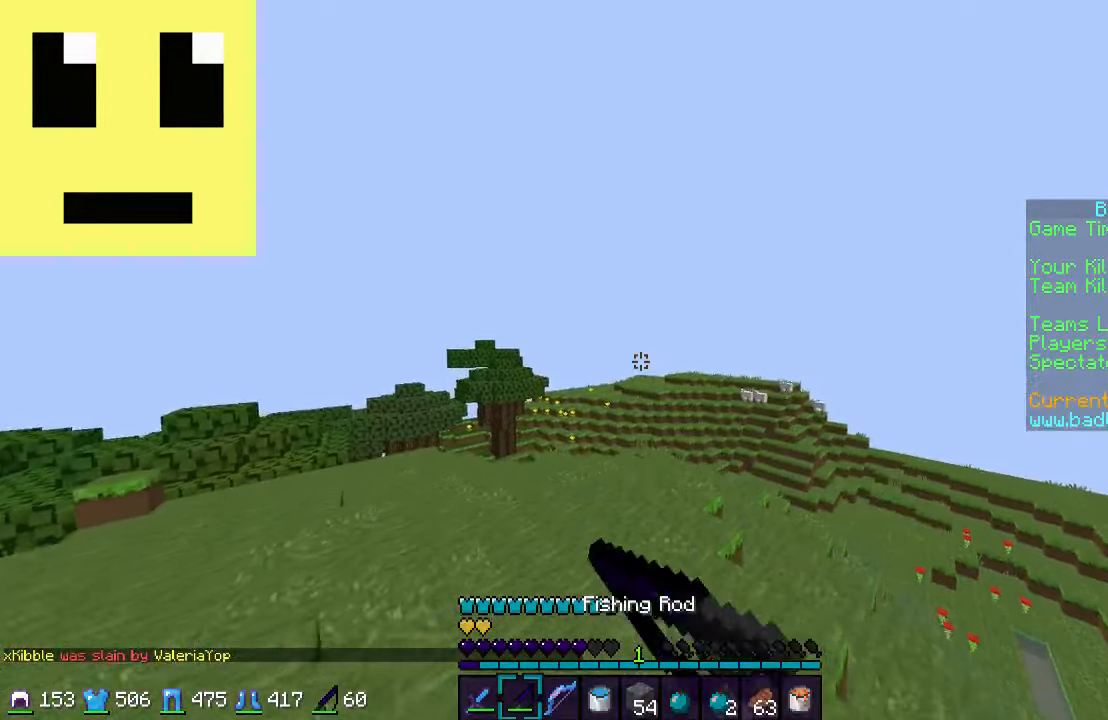
{"keys": ["w"], "mouse": [], "events": [[83, "mouse_left", "down"], [183, "mouse_left", "up"], [383, "mouse_left", "down"], [450, "mouse_left", "up"]]}
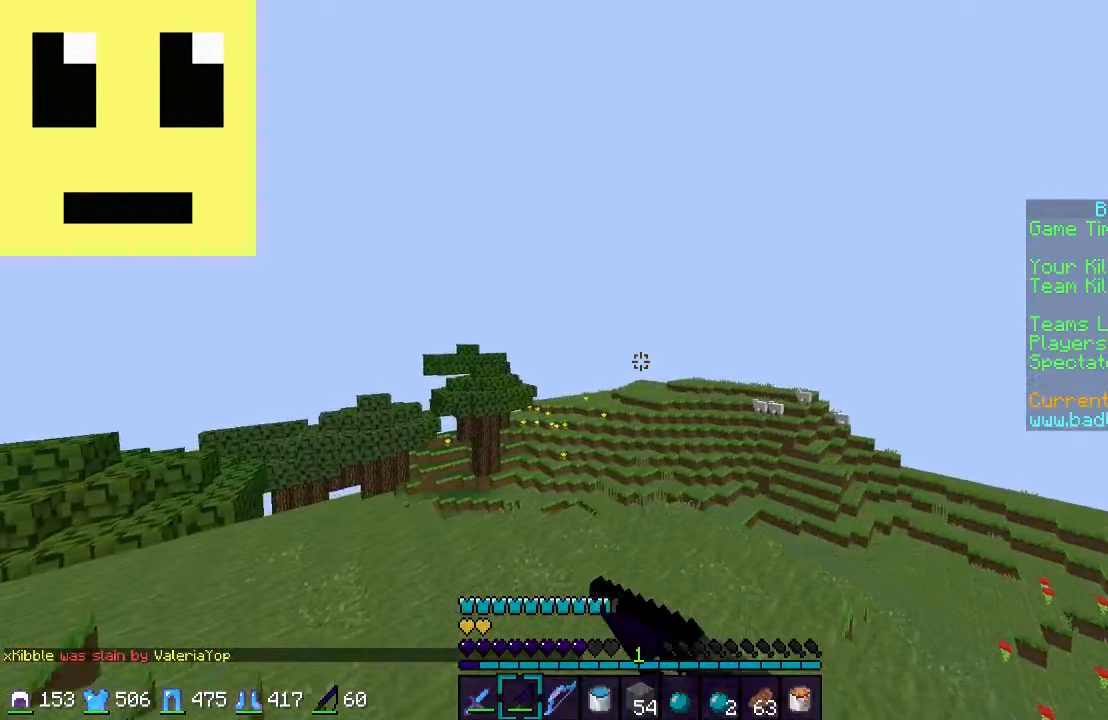
{"keys": ["w"], "mouse": ["left"], "events": [[50, "mouse_left", "down"], [100, "mouse_left", "up"], [300, "mouse_left", "down"], [350, "mouse_left", "up"], [450, "mouse_left", "down"]]}
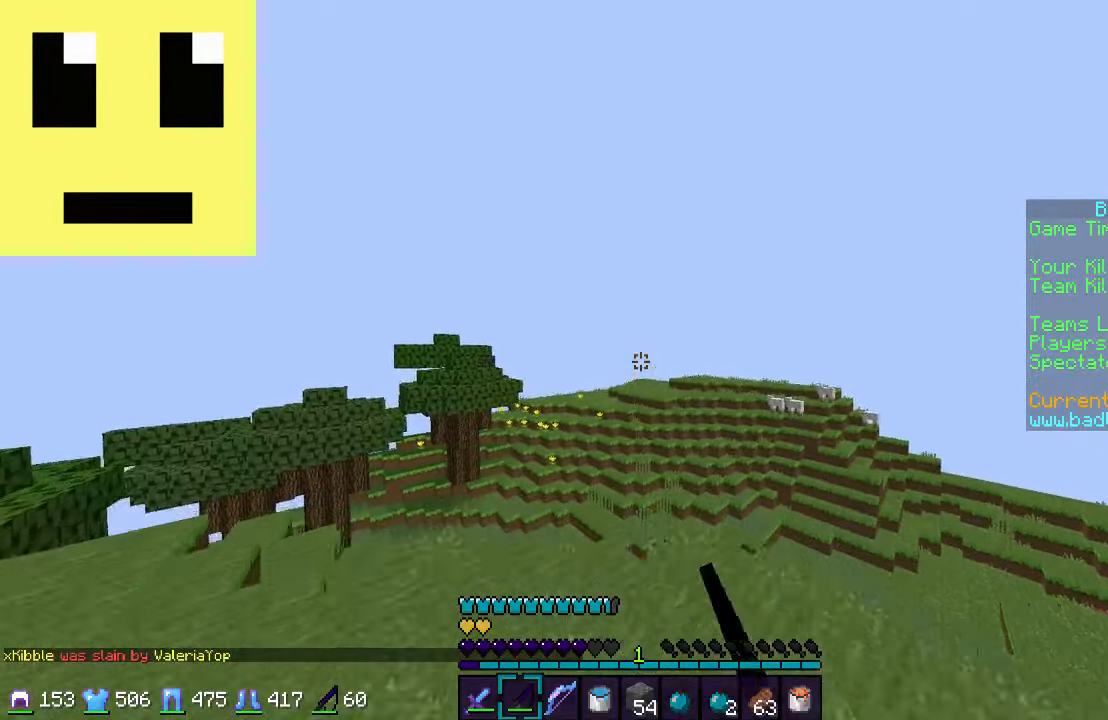
{"keys": ["w"], "mouse": [], "events": [[50, "mouse_left", "up"], [200, "mouse_left", "down"], [300, "mouse_left", "up"], [350, "mouse_left", "down"], [450, "mouse_left", "up"]]}
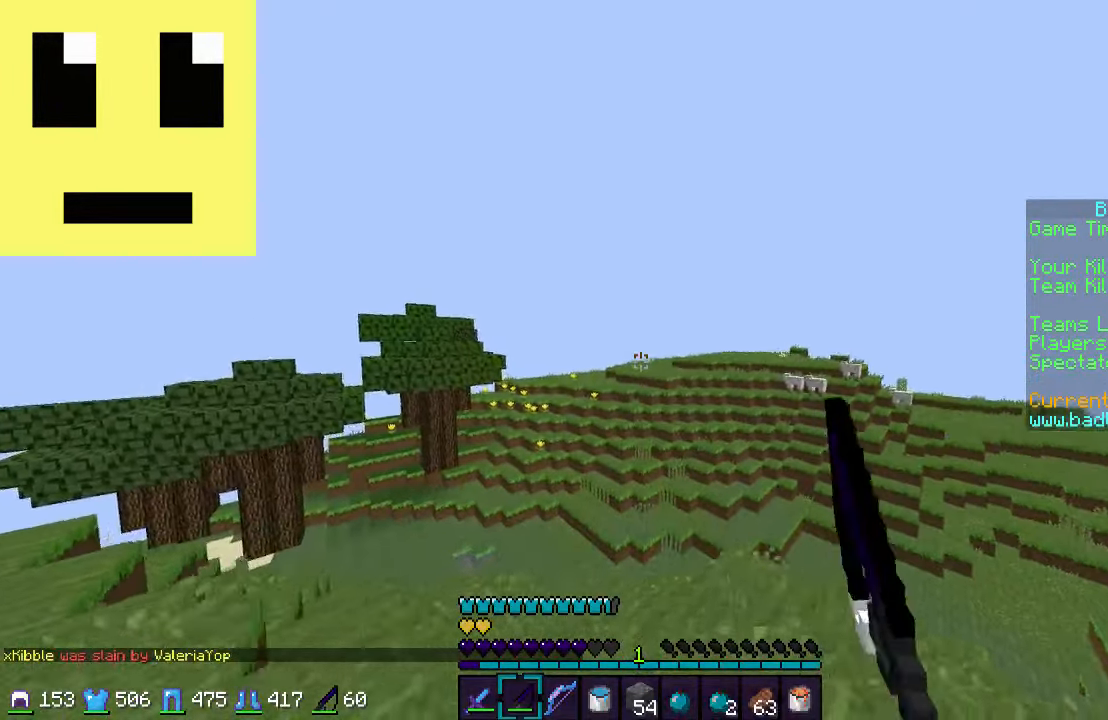
{"keys": ["w"], "mouse": ["left"], "events": [[167, "mouse_left", "down"], [250, "mouse_left", "up"], [300, "mouse_left", "down"], [400, "mouse_left", "up"], [500, "mouse_left", "down"]]}
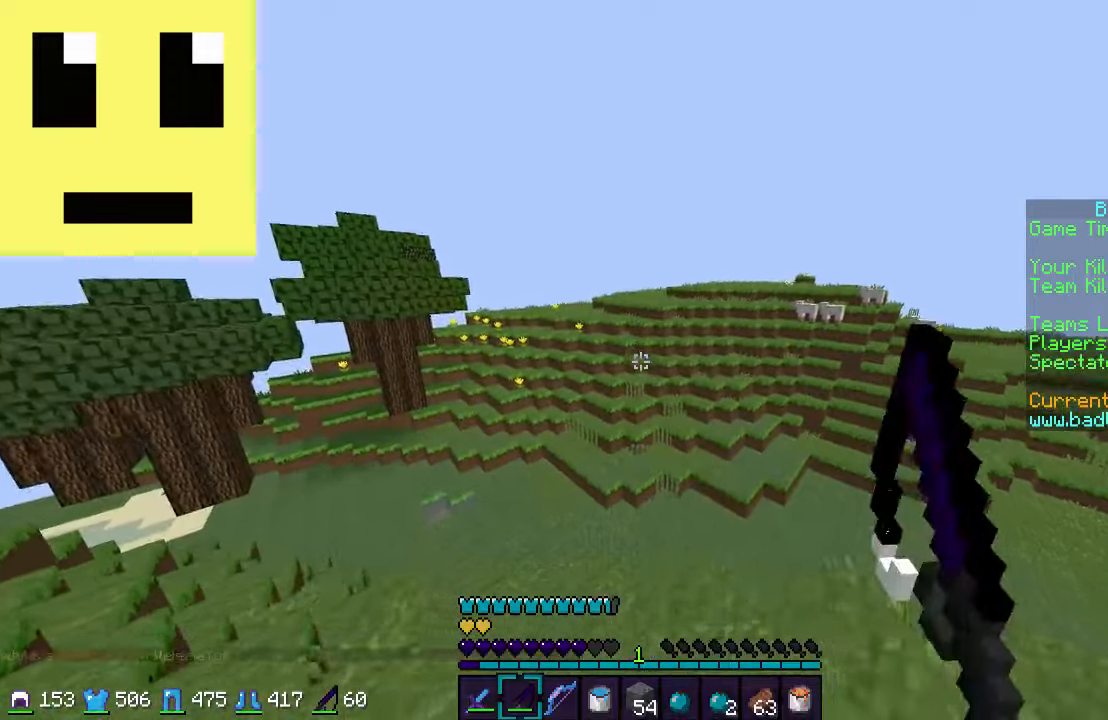
{"keys": ["w"], "mouse": [], "events": [[100, "mouse_left", "up"], [200, "mouse_left", "down"], [350, "mouse_left", "up"]]}
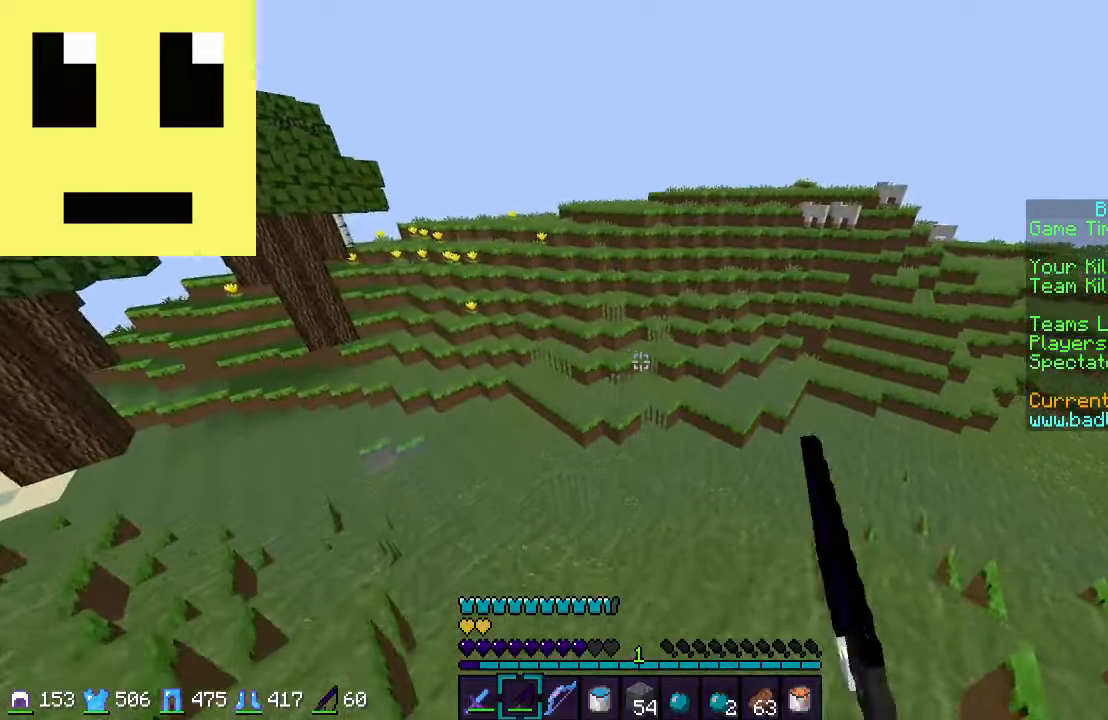
{"keys": ["w"], "mouse": [], "events": []}
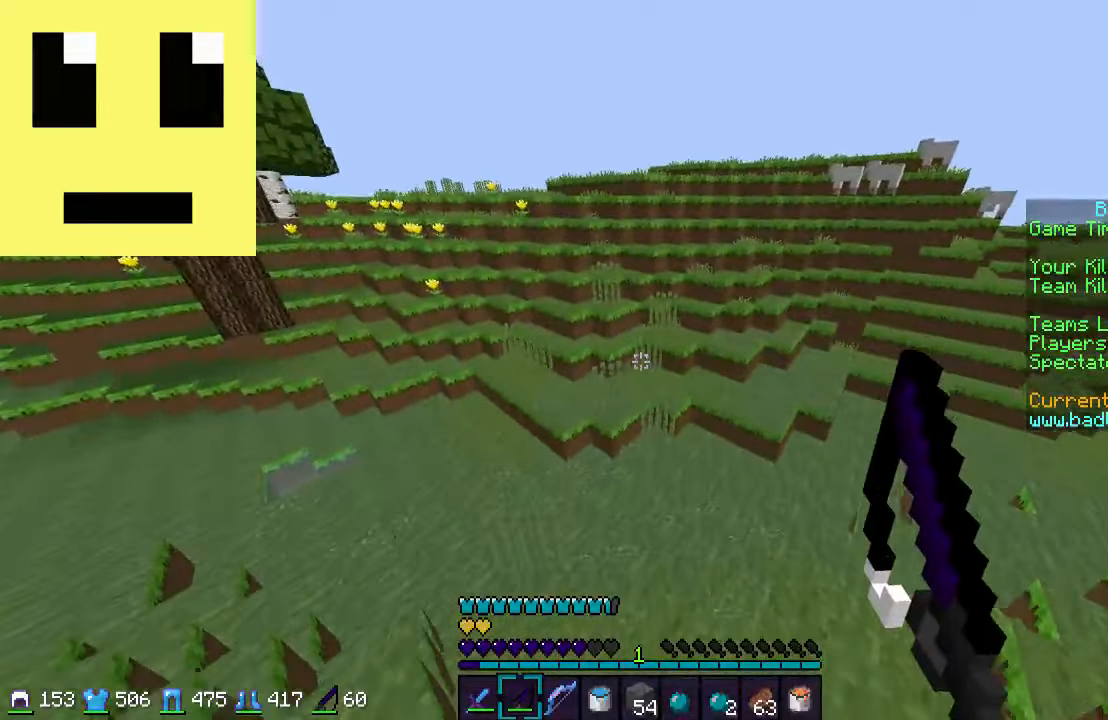
{"keys": ["w"], "mouse": [], "events": []}
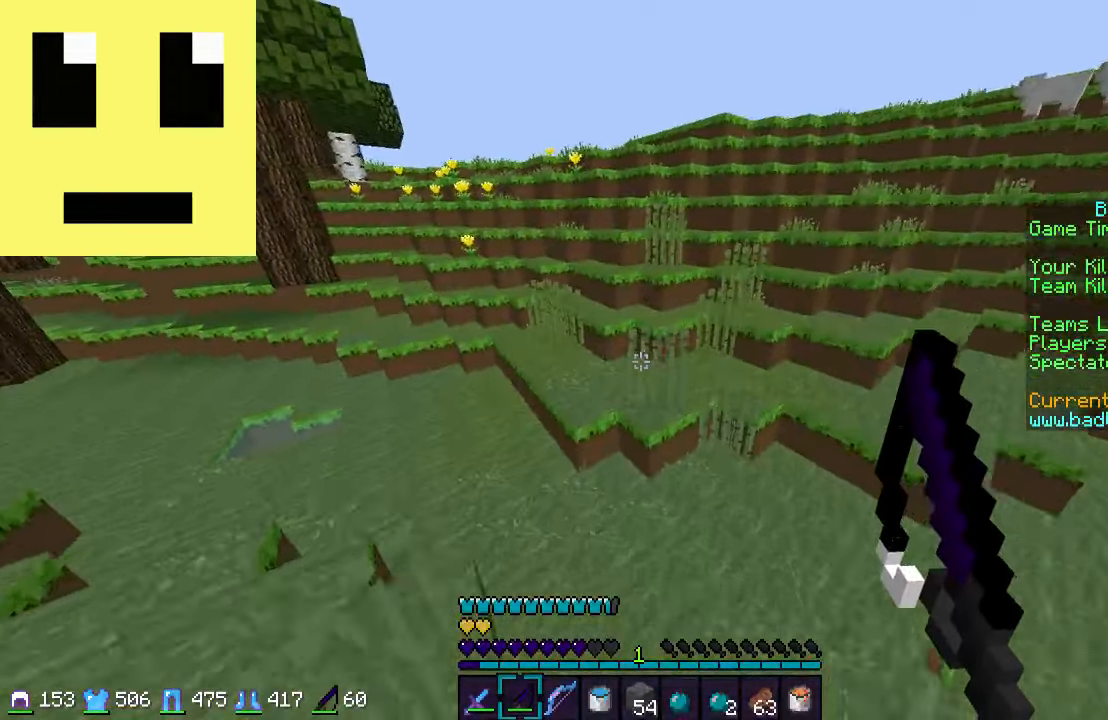
{"keys": ["w"], "mouse": [], "events": []}
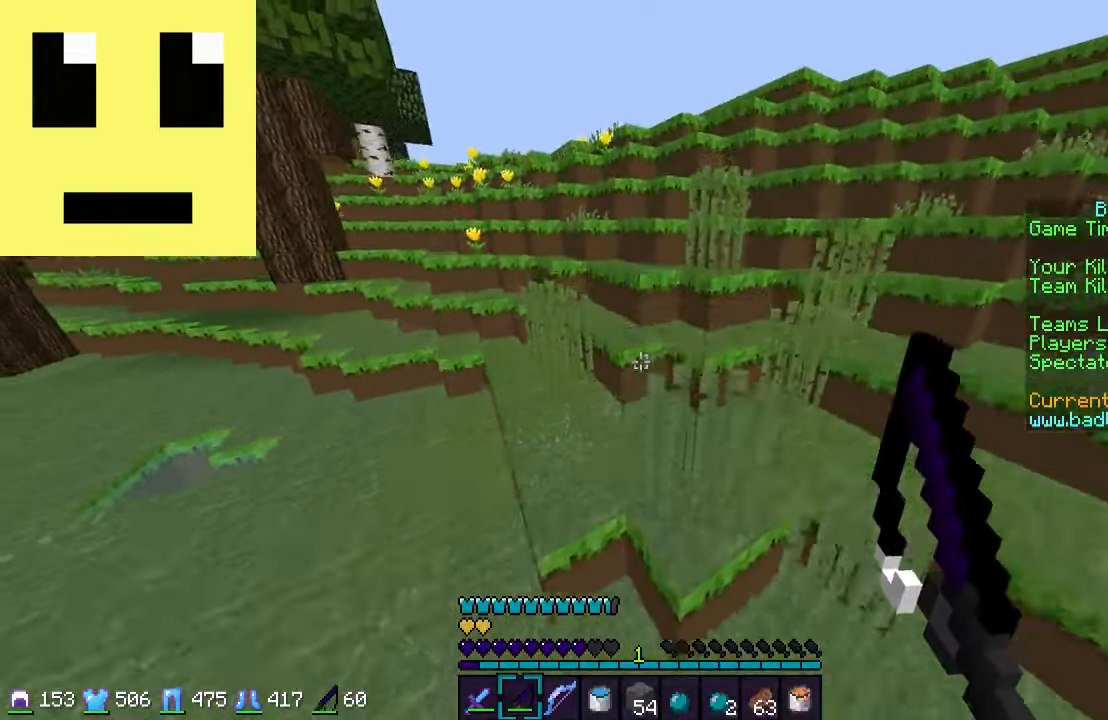
{"keys": ["w"], "mouse": [], "events": []}
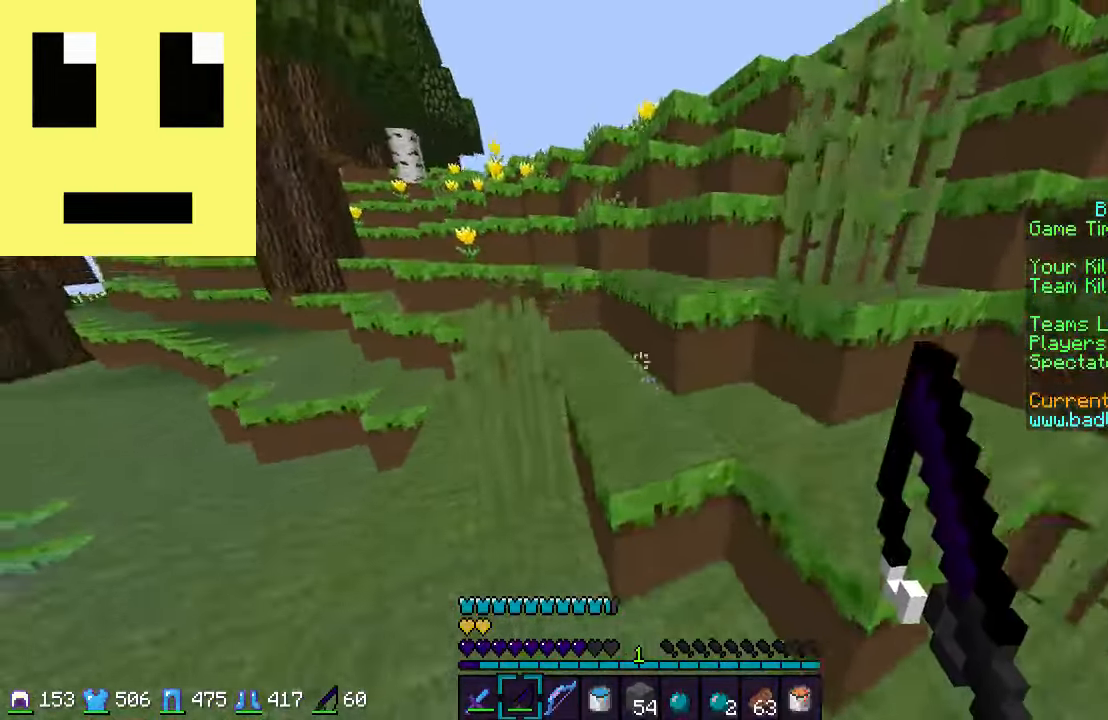
{"keys": ["w"], "mouse": [], "events": [[17, "a", "down"], [200, "a", "up"], [400, "a", "down"], [500, "a", "up"]]}
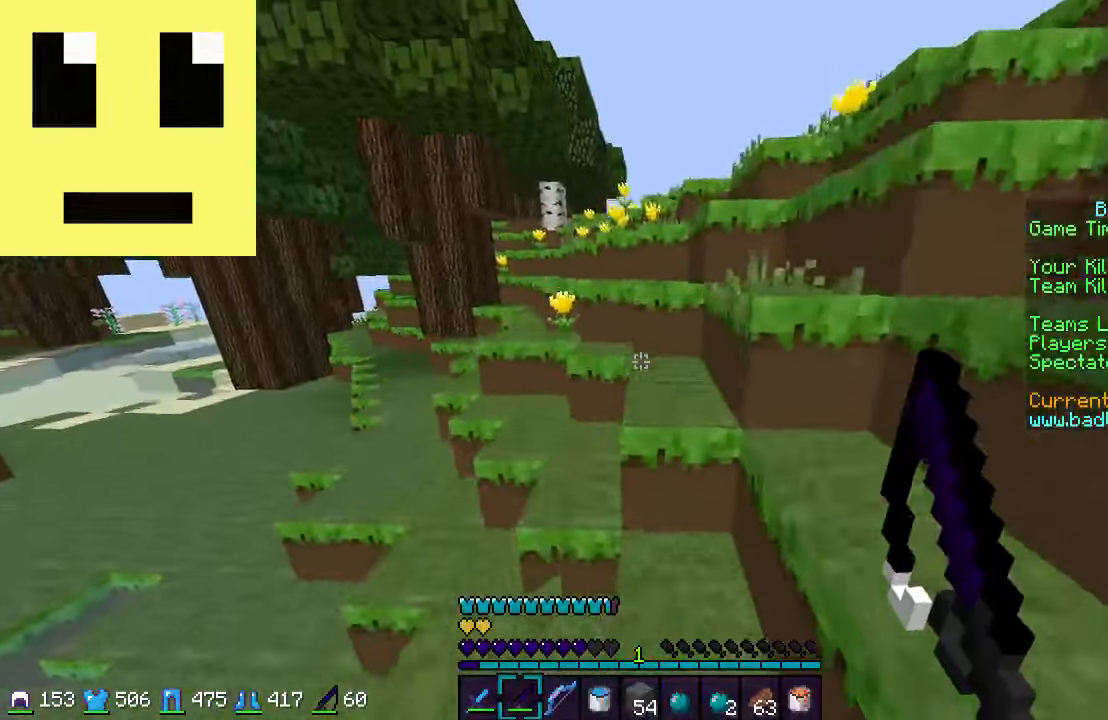
{"keys": ["a", "w"], "mouse": [], "events": [[167, "d", "down"], [333, "d", "up"], [500, "a", "down"]]}
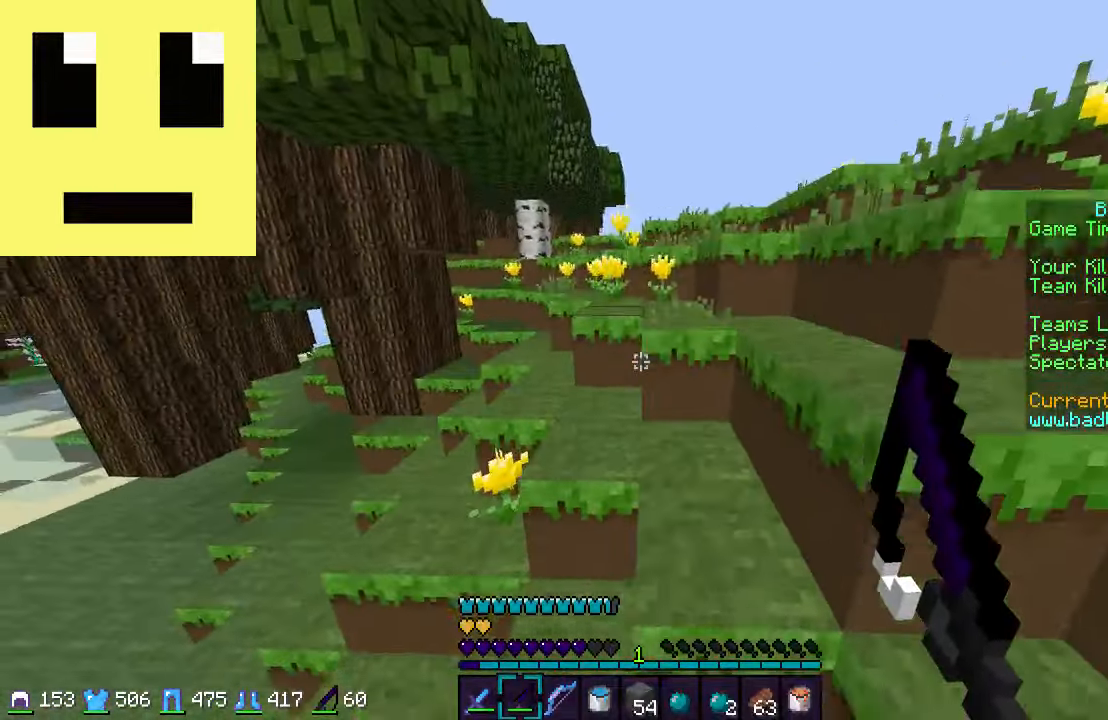
{"keys": ["a", "w"], "mouse": [], "events": [[283, "a", "up"], [450, "a", "down"]]}
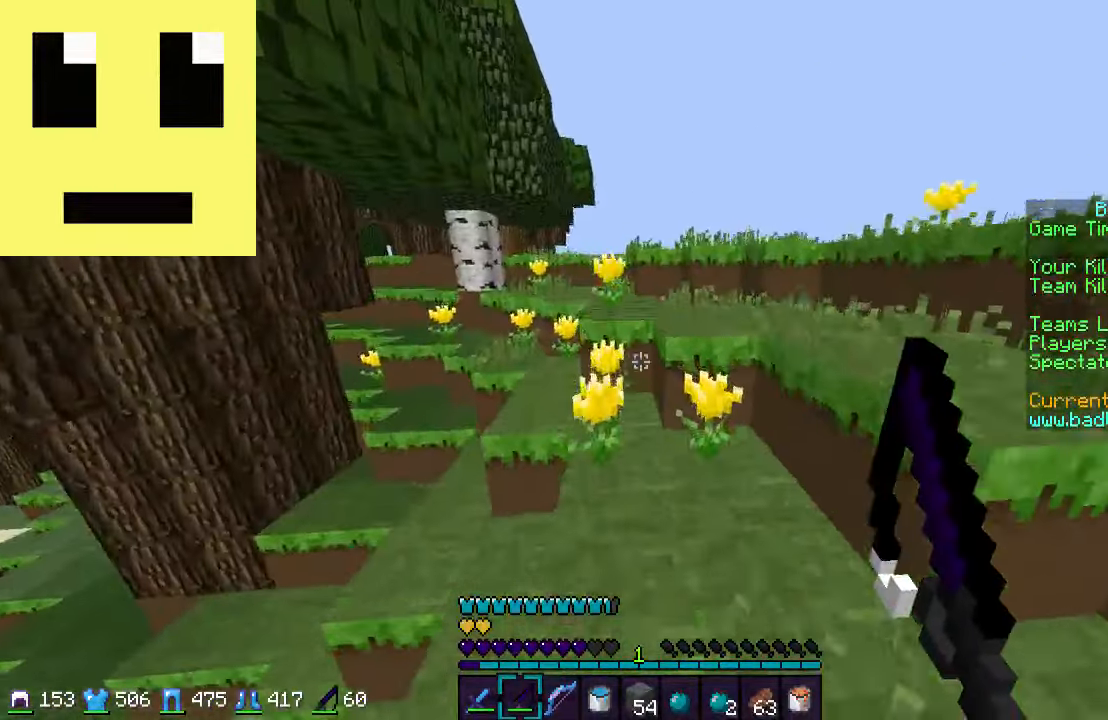
{"keys": ["w"], "mouse": [], "events": [[250, "a", "up"]]}
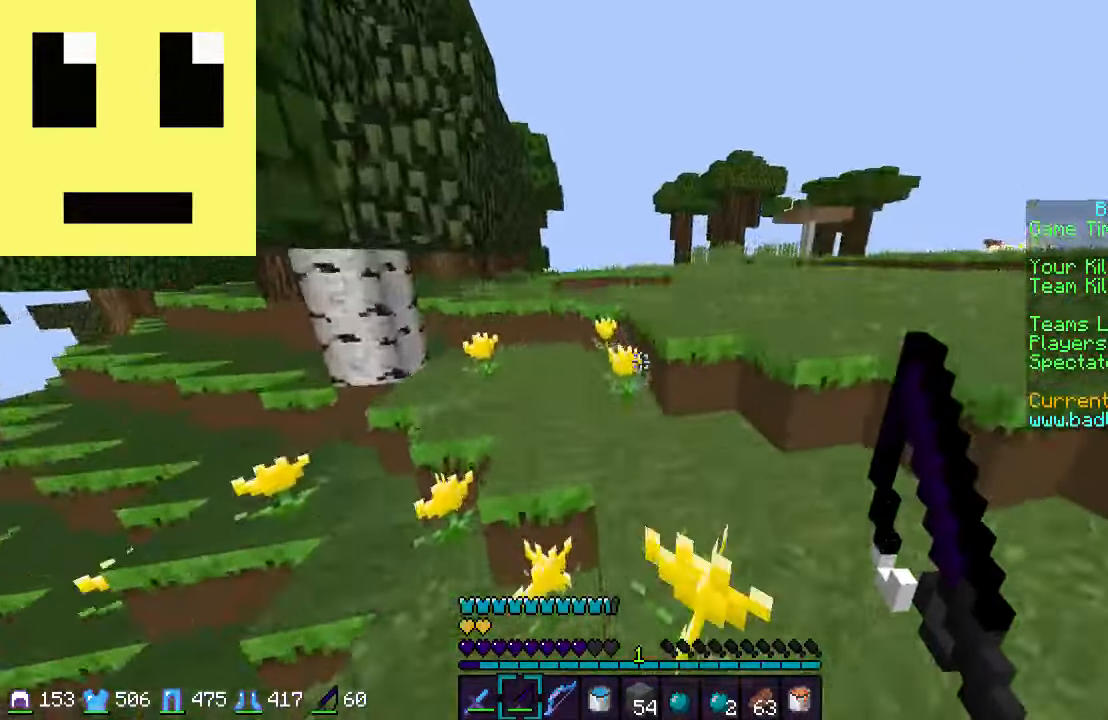
{"keys": ["w"], "mouse": [], "events": [[100, "d", "down"], [300, "d", "up"]]}
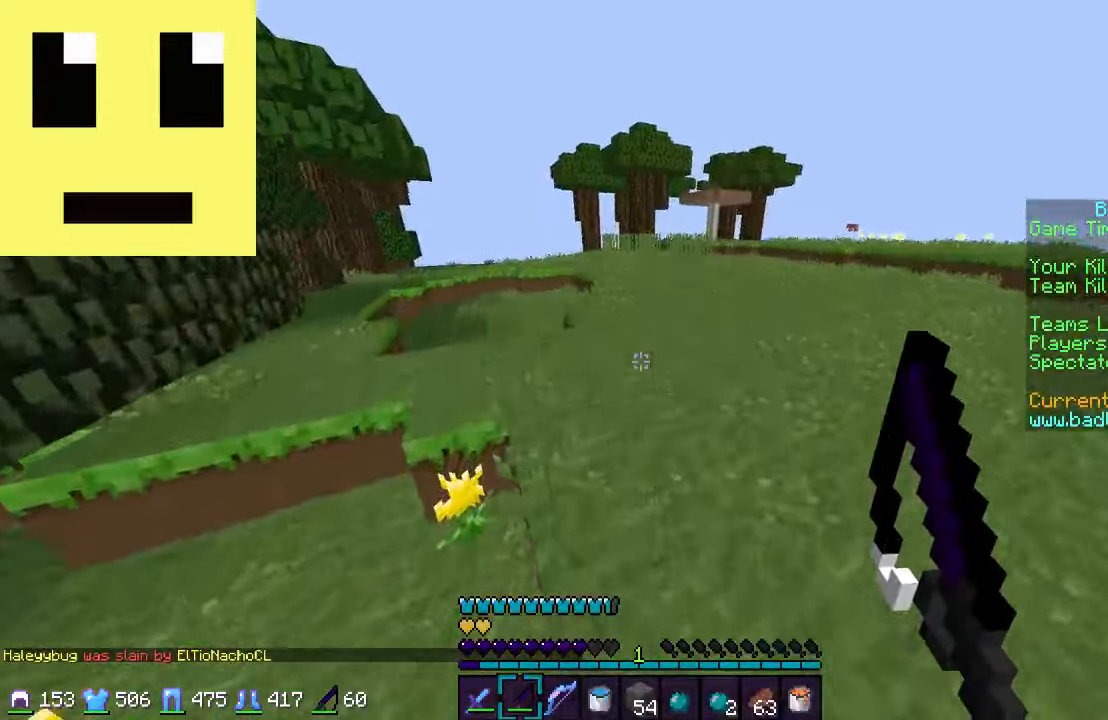
{"keys": ["w"], "mouse": [], "events": []}
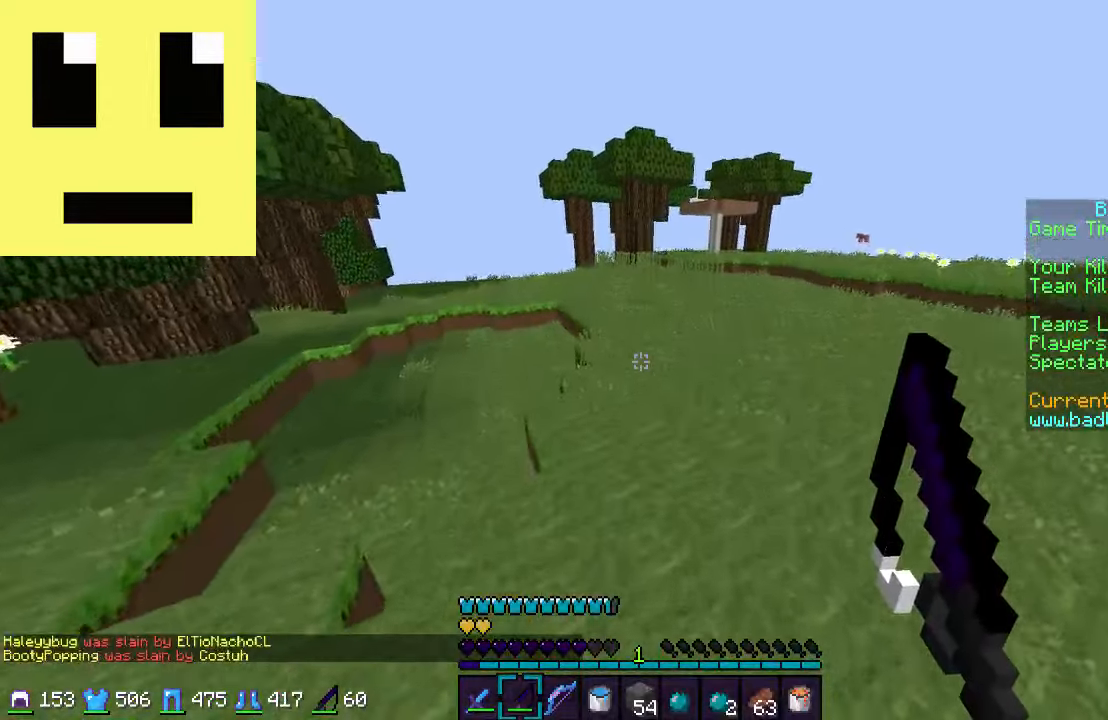
{"keys": ["w"], "mouse": [], "events": []}
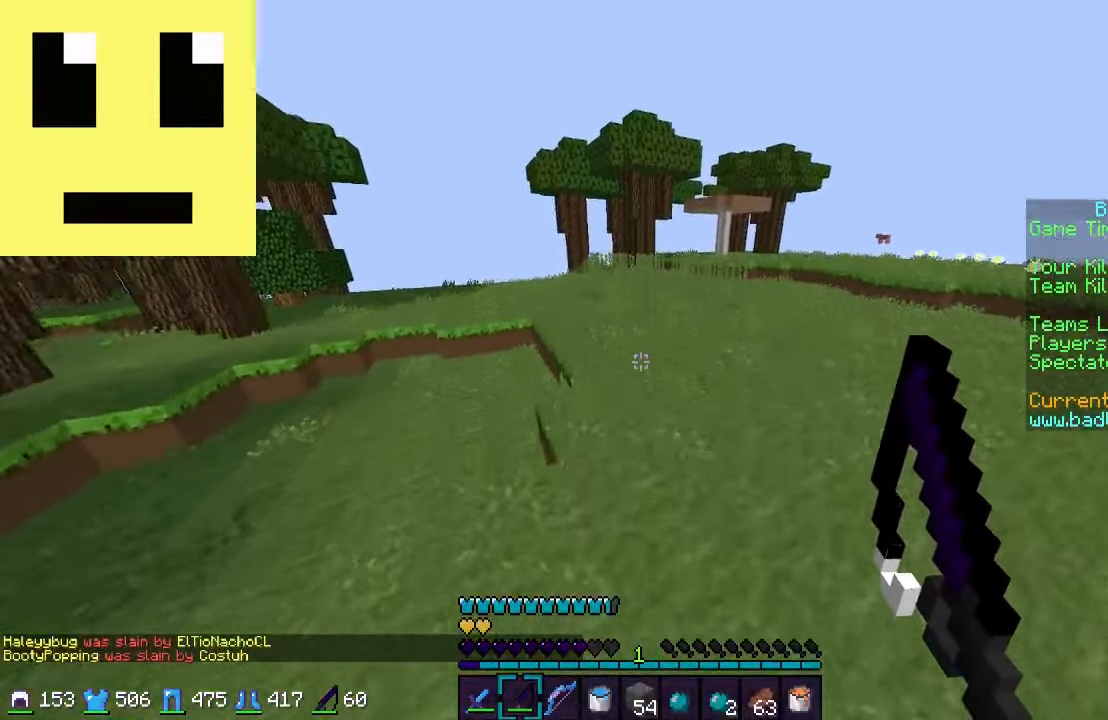
{"keys": ["w"], "mouse": [], "events": []}
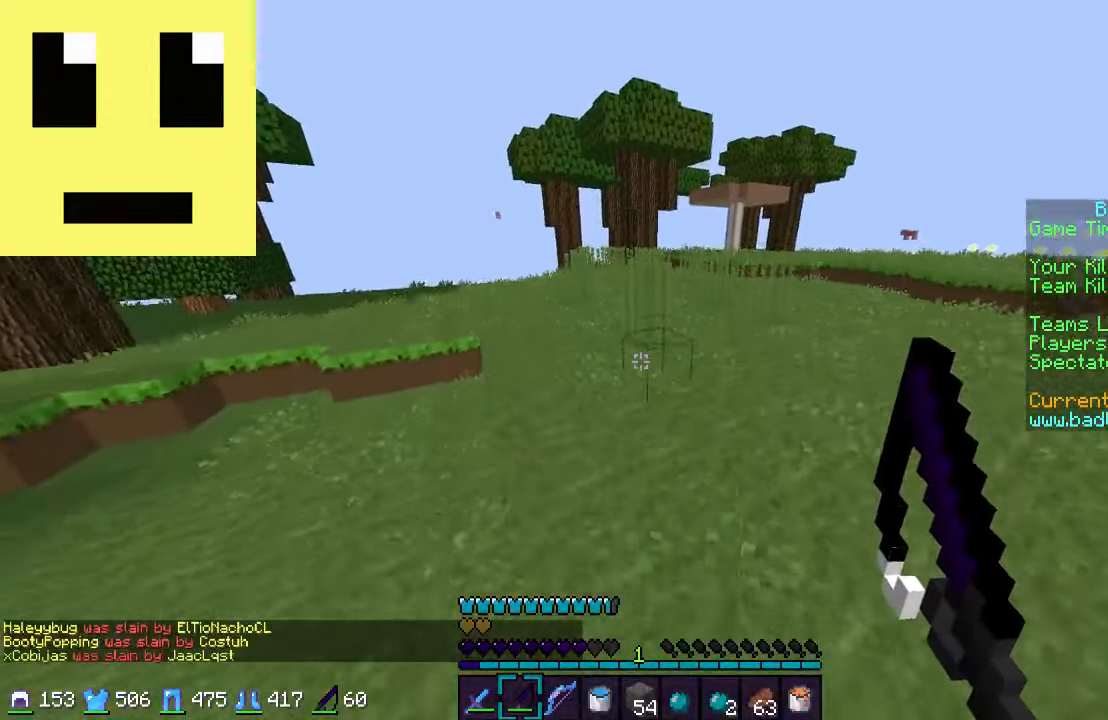
{"keys": ["w"], "mouse": [], "events": []}
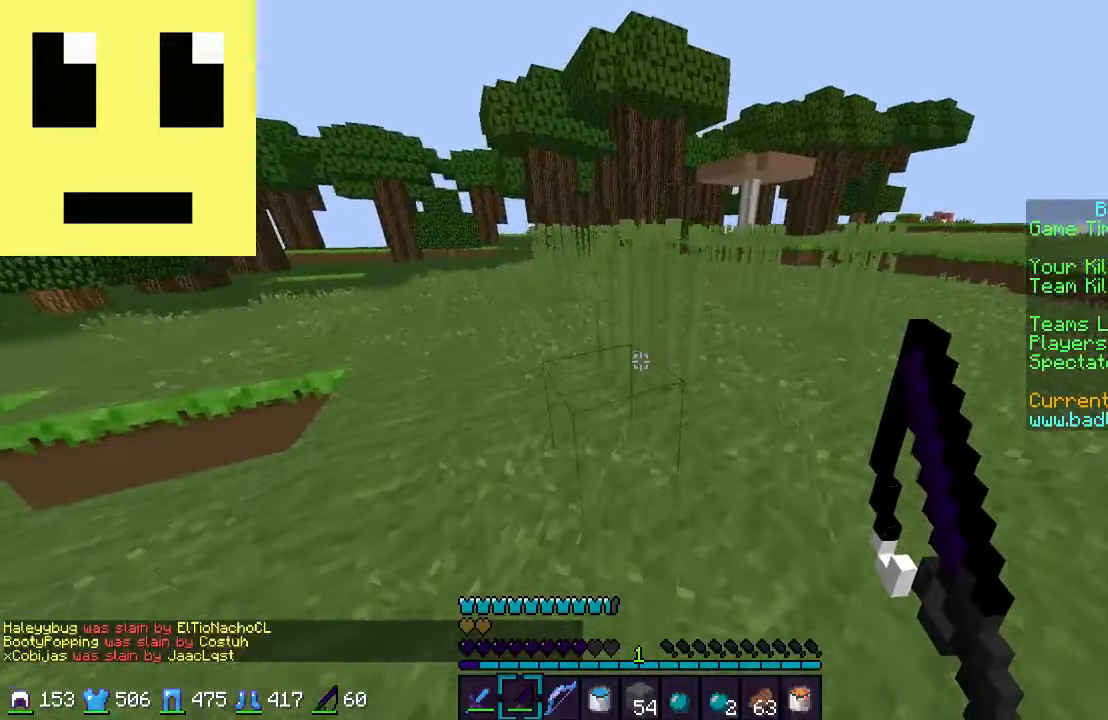
{"keys": ["d", "w"], "mouse": [], "events": [[484, "d", "down"]]}
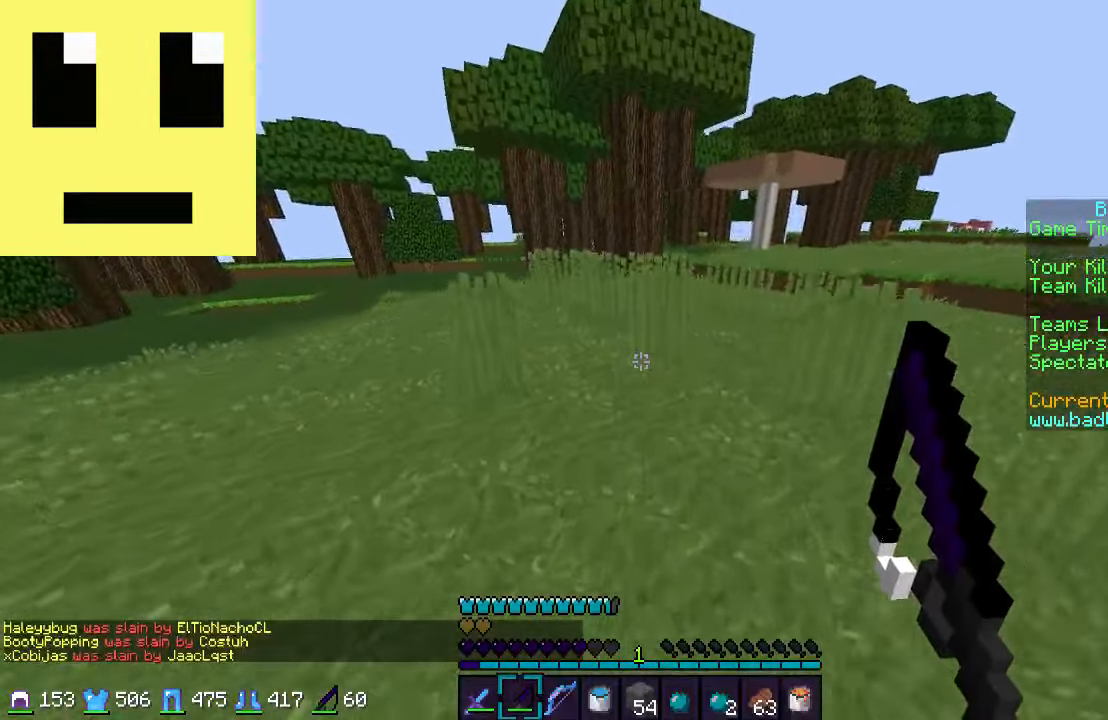
{"keys": ["d", "w"], "mouse": [], "events": []}
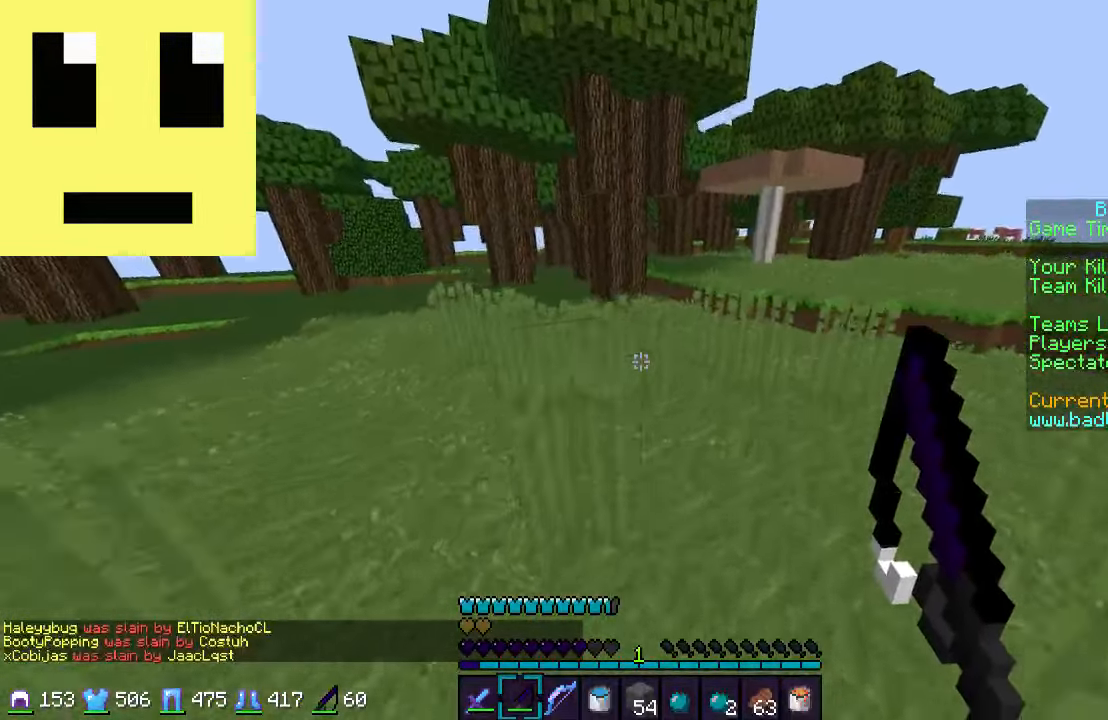
{"keys": ["d", "w"], "mouse": [], "events": []}